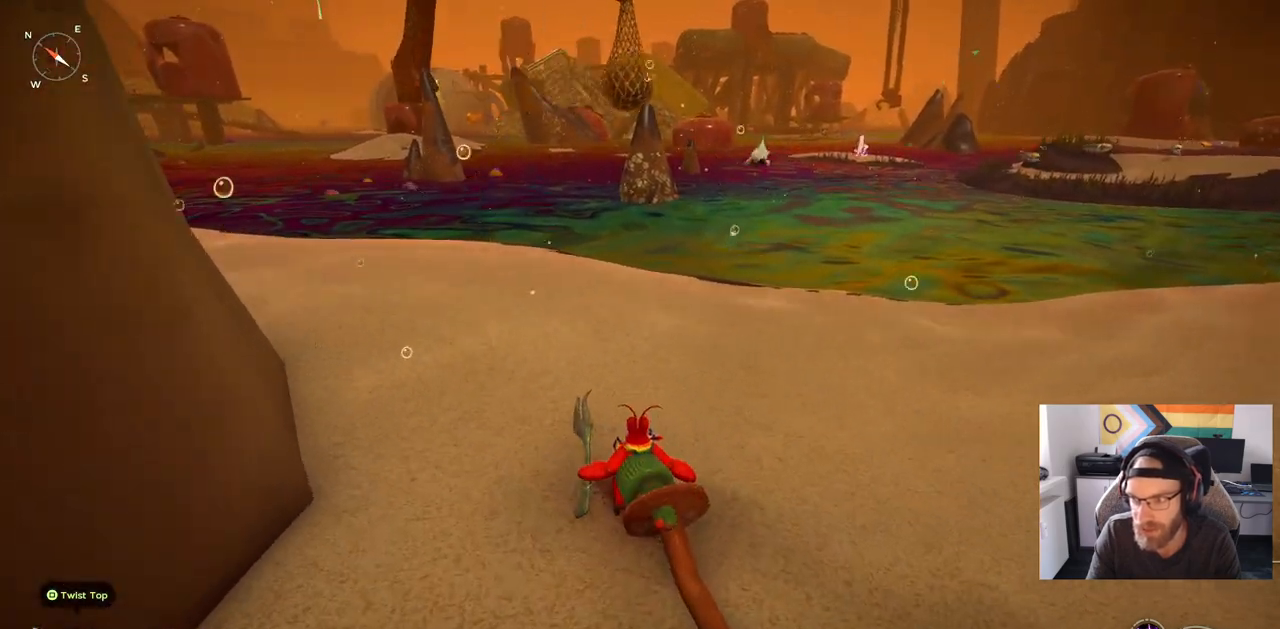
Gameplay with a controller (PlayStation layout); each line is a JSON object with the inputs held at the frame after it. "events" lists button and stick changes between this image and that frame as [ms after this image, input, new state], when the widget could be followed in between. Not read: L1 R1.
{"buttons": [], "left_stick": "center", "right_stick": "center", "events": []}
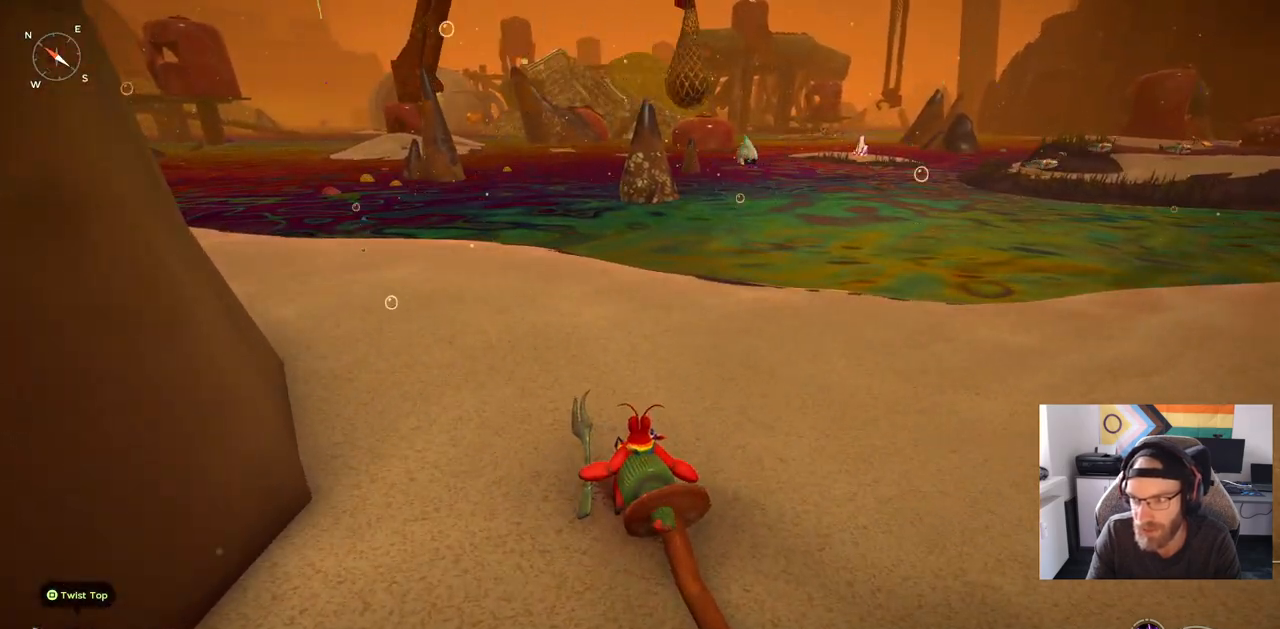
{"buttons": [], "left_stick": "right", "right_stick": "center", "events": [[500, "left_stick", "right"]]}
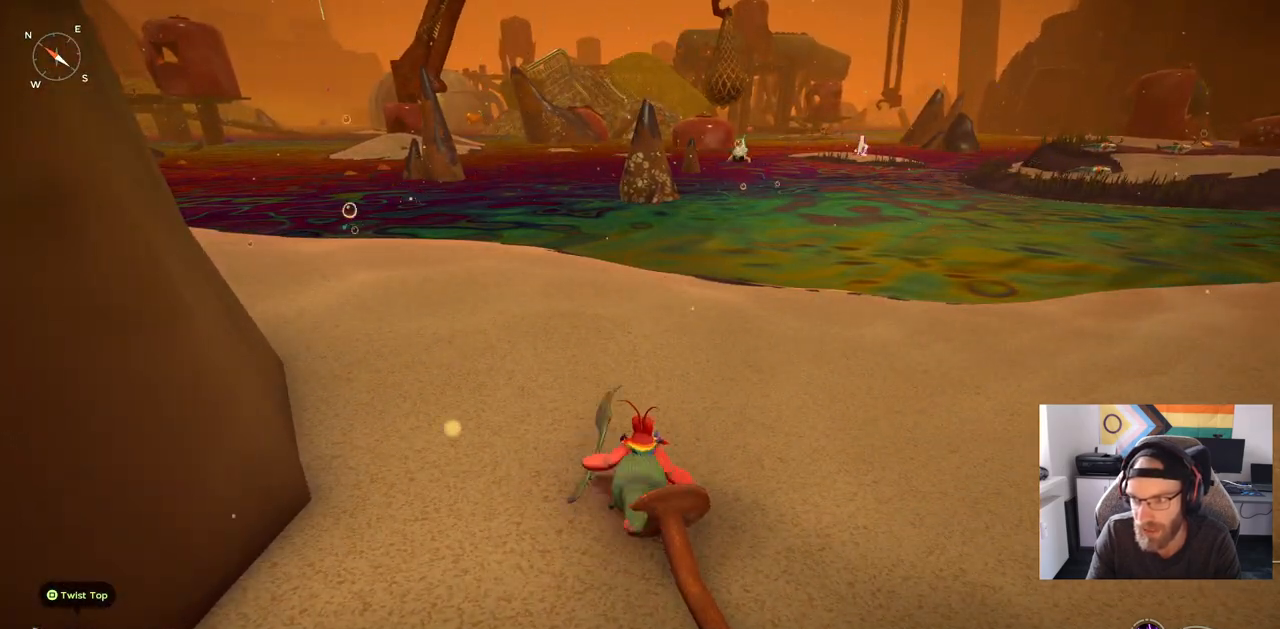
{"buttons": [], "left_stick": "center", "right_stick": "left", "events": [[200, "left_stick", "center"], [333, "right_stick", "left"]]}
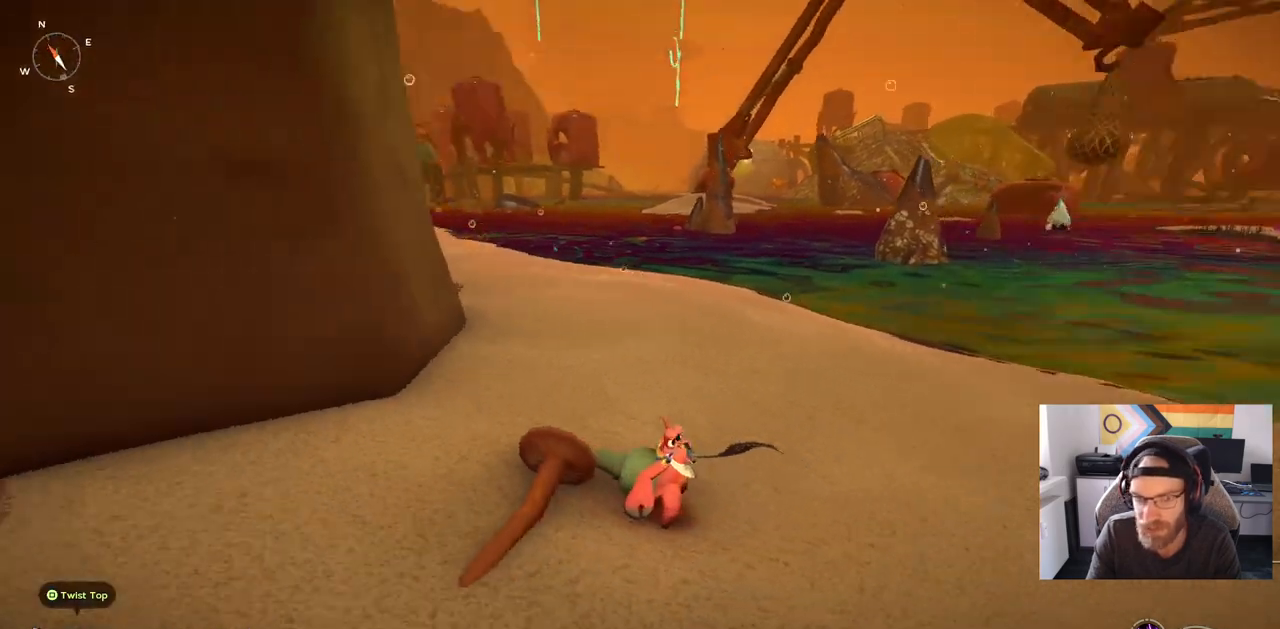
{"buttons": ["CIRCLE"], "left_stick": "up", "right_stick": "center", "events": [[50, "left_stick", "up-left"], [283, "left_stick", "up"], [400, "right_stick", "center"], [467, "CIRCLE", "down"]]}
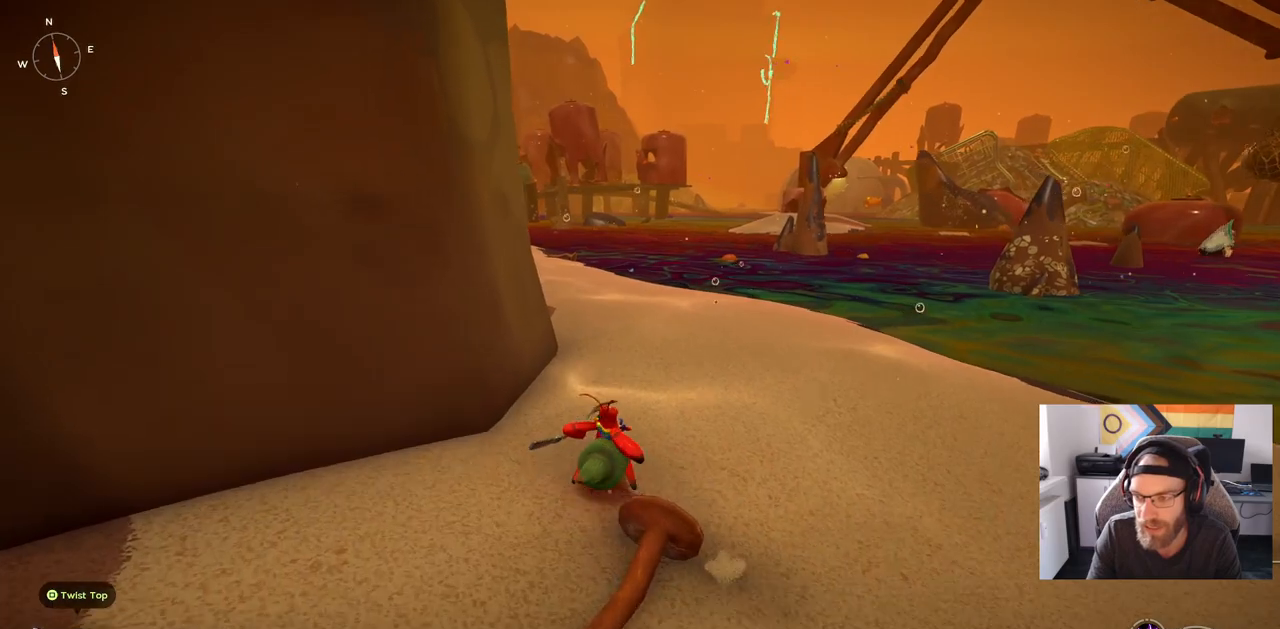
{"buttons": ["CIRCLE"], "left_stick": "up", "right_stick": "center", "events": []}
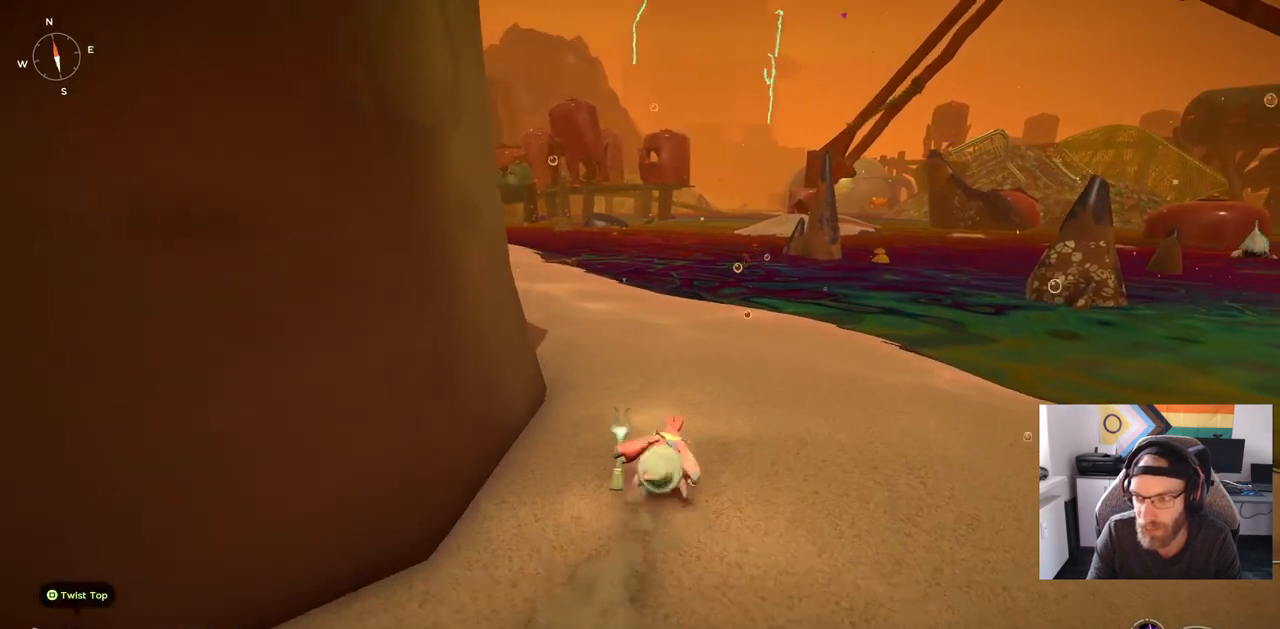
{"buttons": ["CIRCLE"], "left_stick": "up", "right_stick": "center", "events": []}
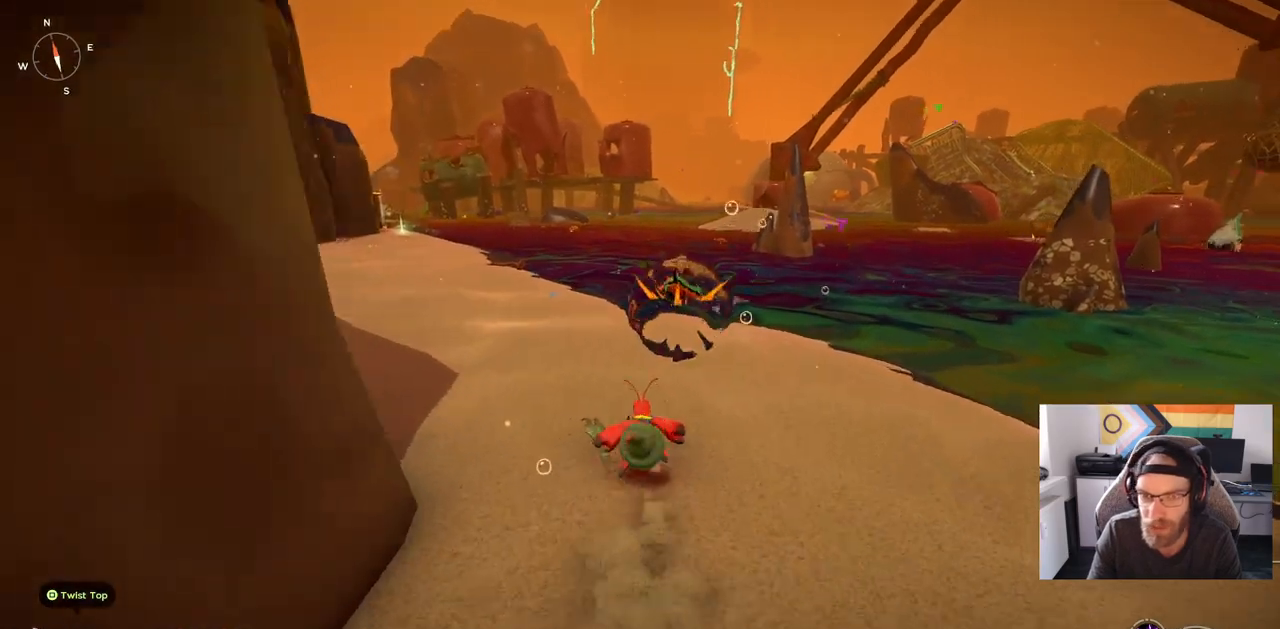
{"buttons": ["CIRCLE"], "left_stick": "up", "right_stick": "center", "events": []}
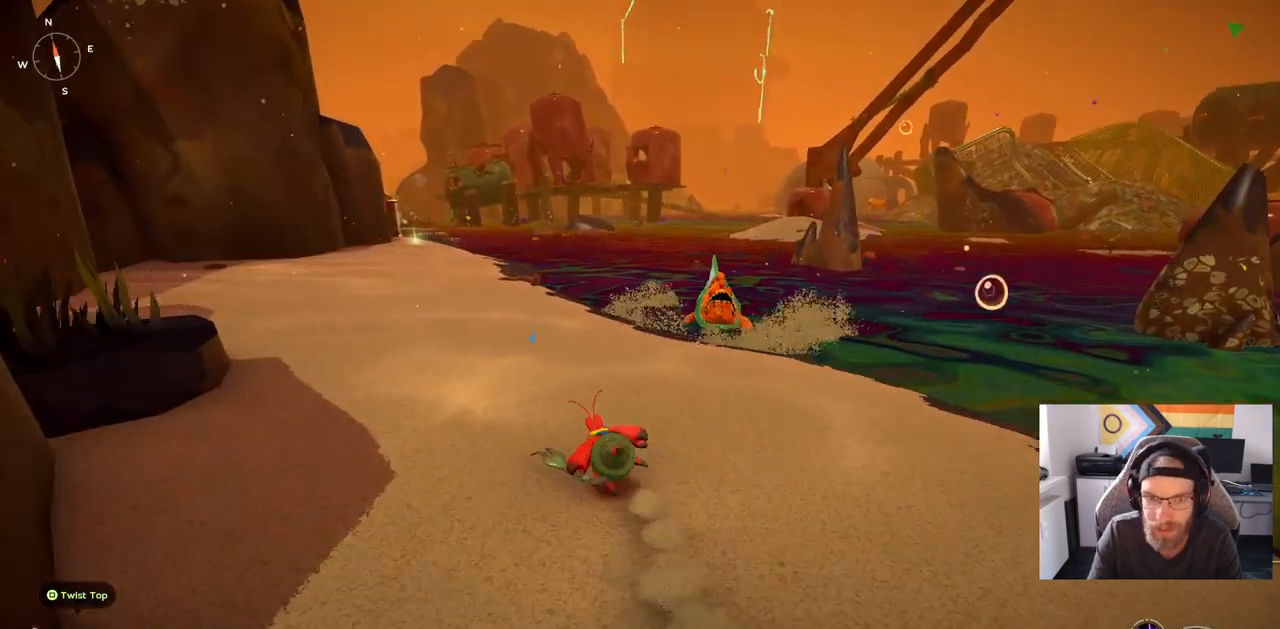
{"buttons": ["CIRCLE"], "left_stick": "up", "right_stick": "center", "events": []}
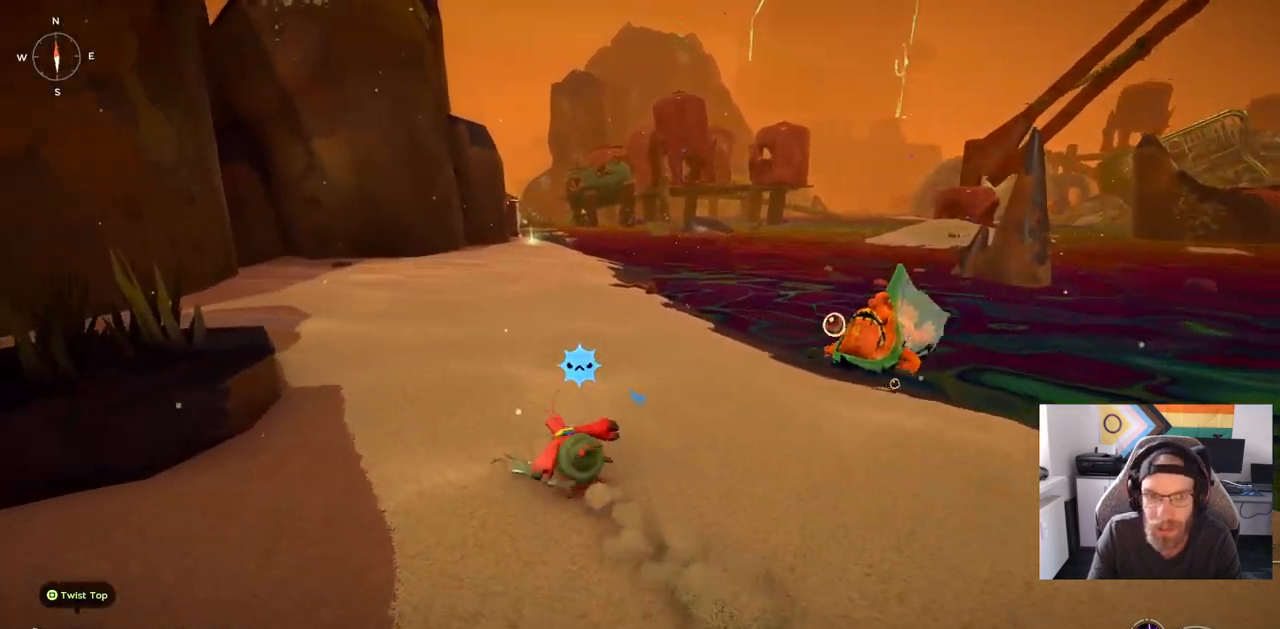
{"buttons": [], "left_stick": "up", "right_stick": "center", "events": [[233, "CIRCLE", "up"]]}
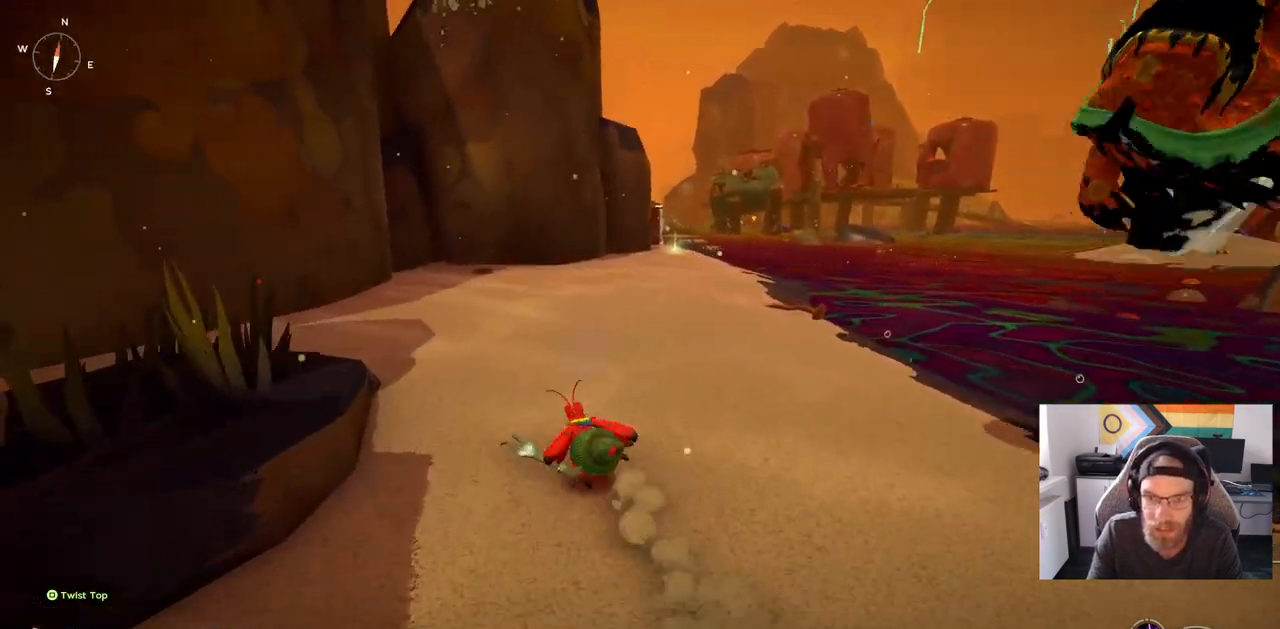
{"buttons": [], "left_stick": "up", "right_stick": "center", "events": [[200, "CIRCLE", "down"], [350, "CIRCLE", "up"]]}
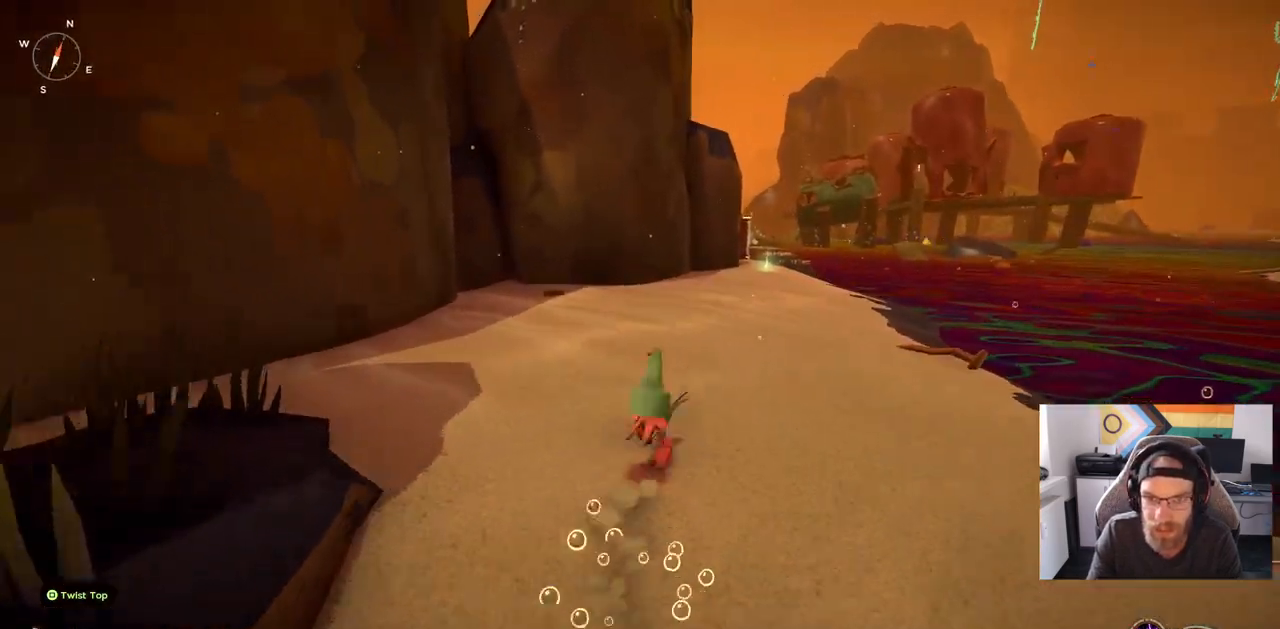
{"buttons": ["CIRCLE"], "left_stick": "up", "right_stick": "center", "events": [[500, "CIRCLE", "down"]]}
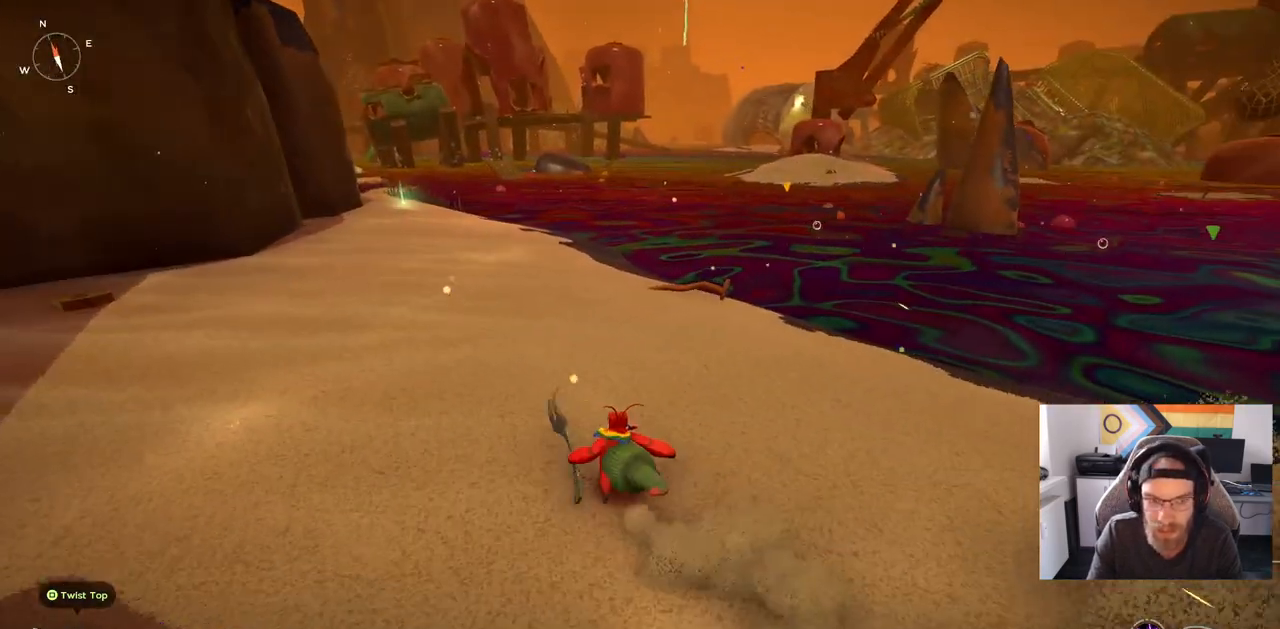
{"buttons": ["CIRCLE"], "left_stick": "up", "right_stick": "center", "events": []}
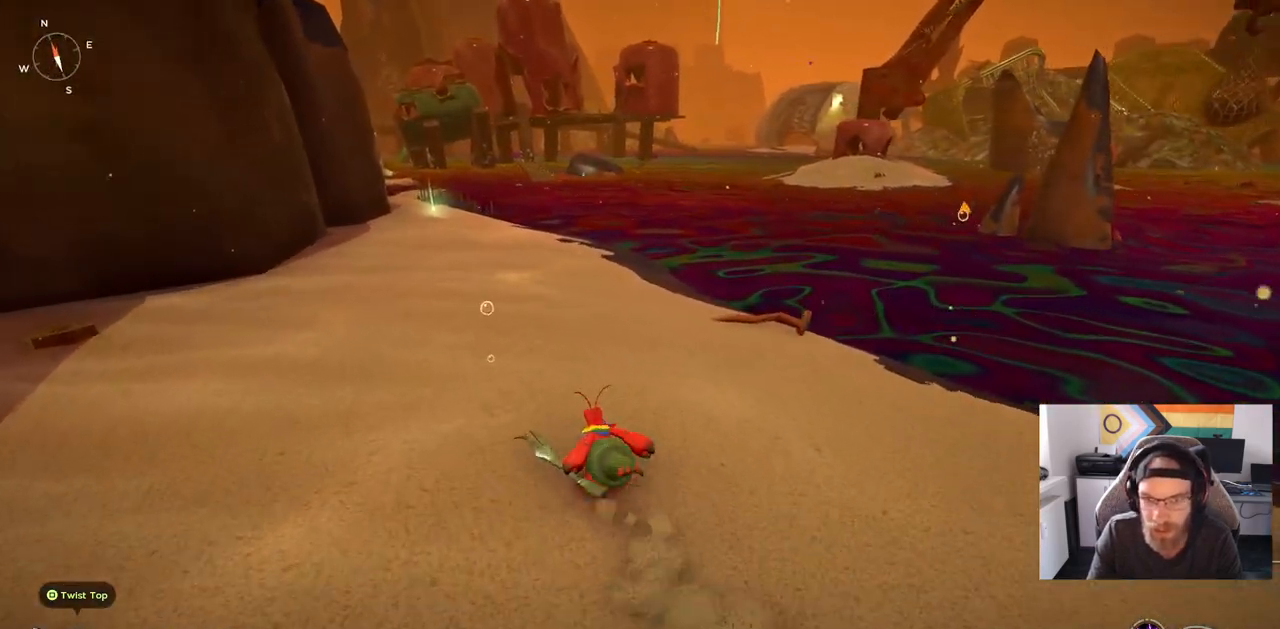
{"buttons": ["CIRCLE"], "left_stick": "up", "right_stick": "center", "events": []}
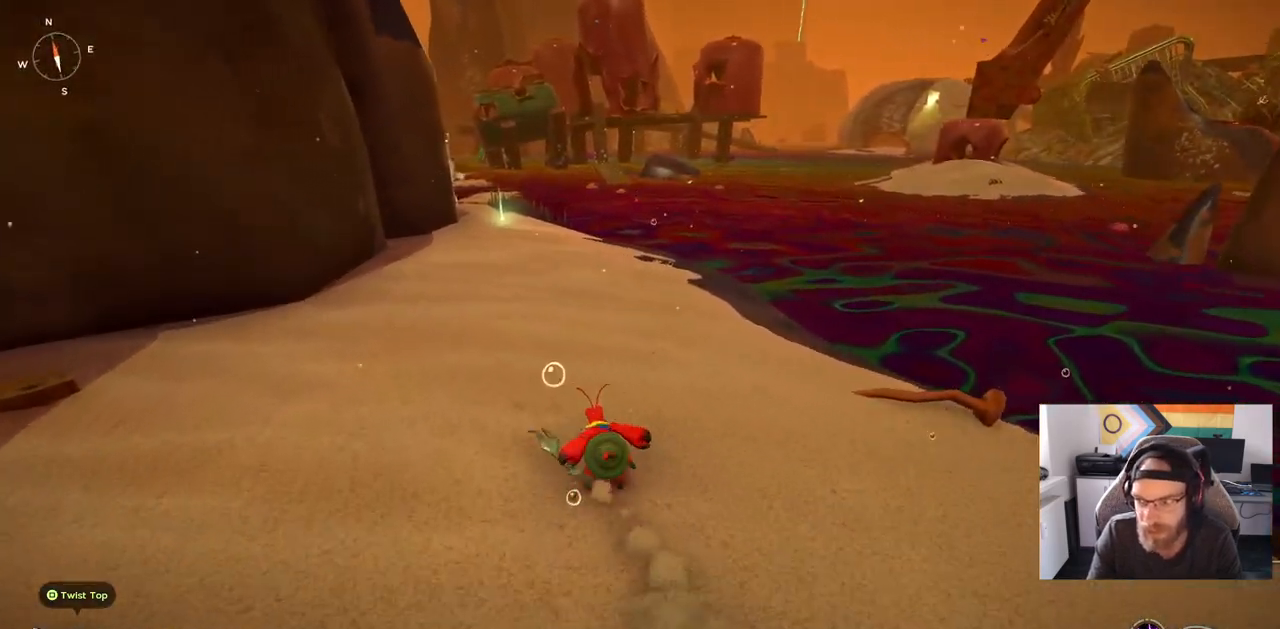
{"buttons": ["CIRCLE"], "left_stick": "up", "right_stick": "center", "events": []}
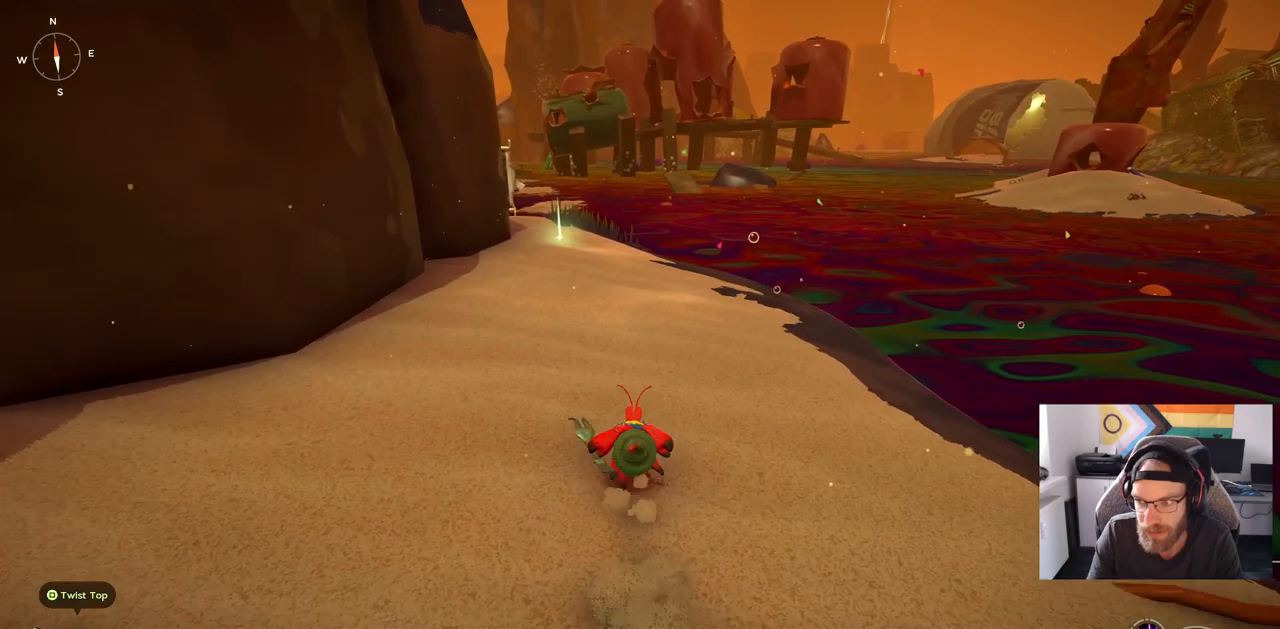
{"buttons": ["CIRCLE"], "left_stick": "up", "right_stick": "center", "events": []}
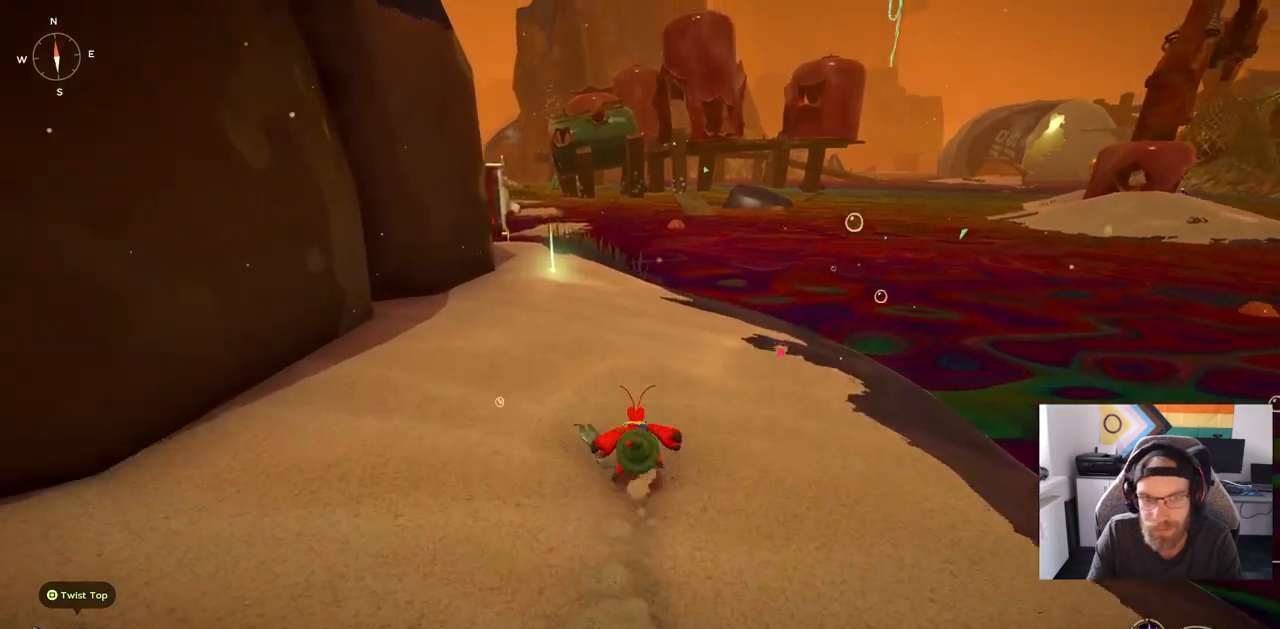
{"buttons": ["CIRCLE"], "left_stick": "up", "right_stick": "center", "events": []}
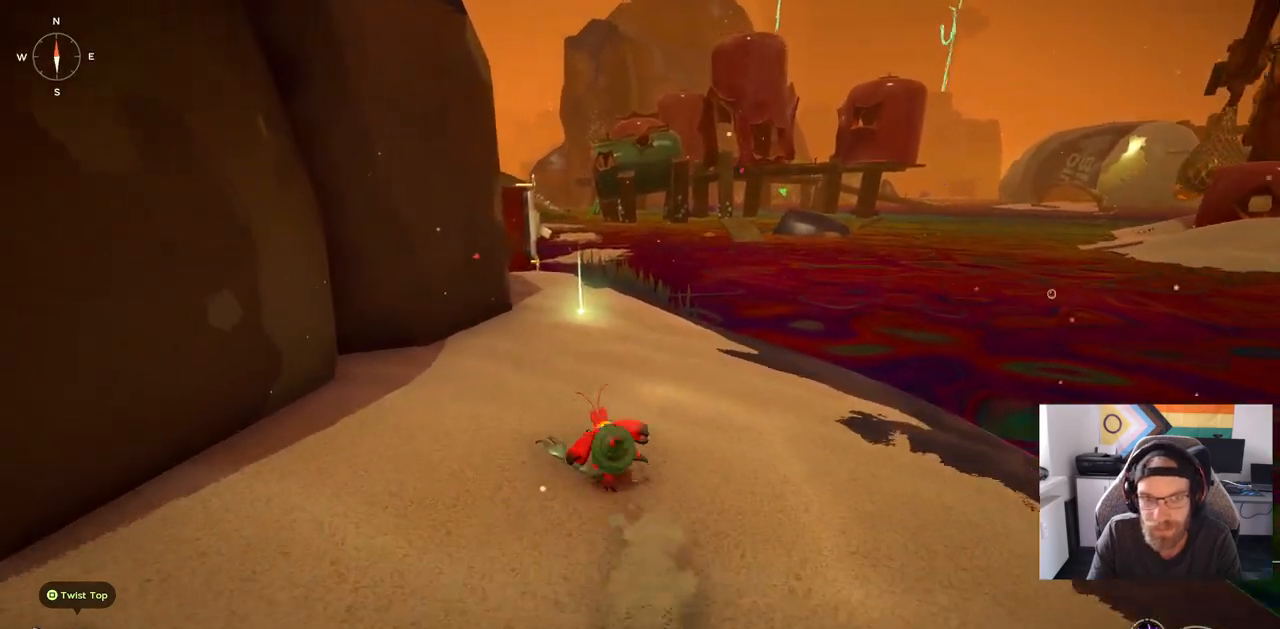
{"buttons": ["CIRCLE"], "left_stick": "up", "right_stick": "center", "events": []}
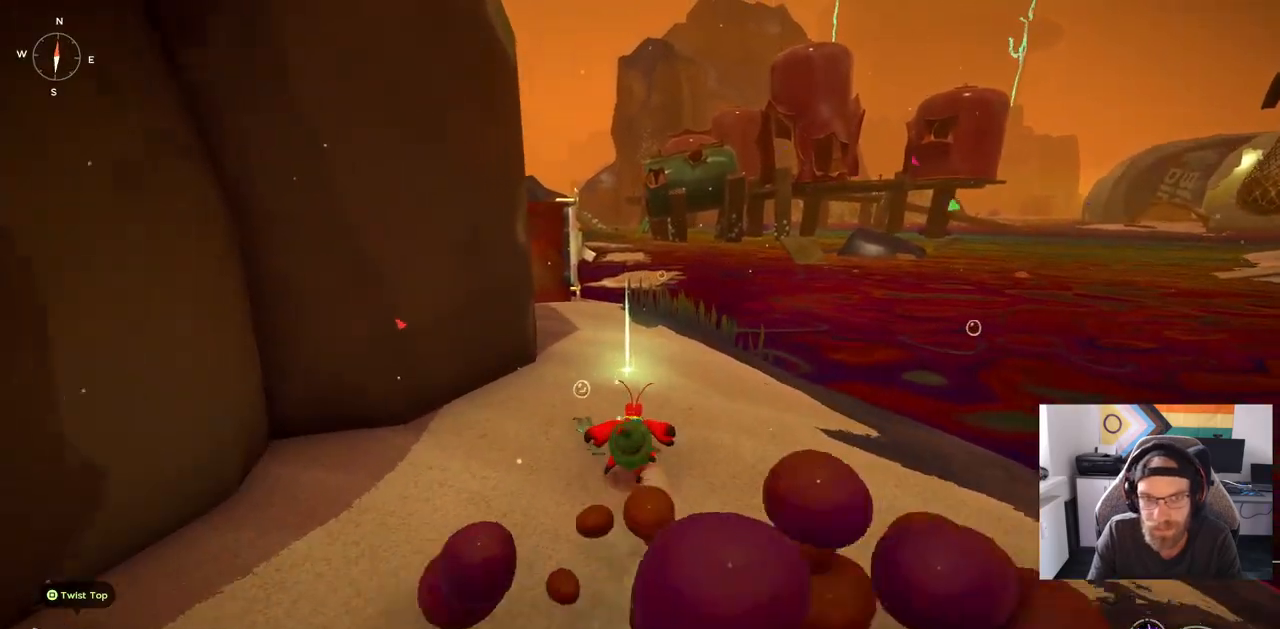
{"buttons": ["TRIANGLE"], "left_stick": "up", "right_stick": "center", "events": [[233, "CIRCLE", "up"], [350, "TRIANGLE", "down"]]}
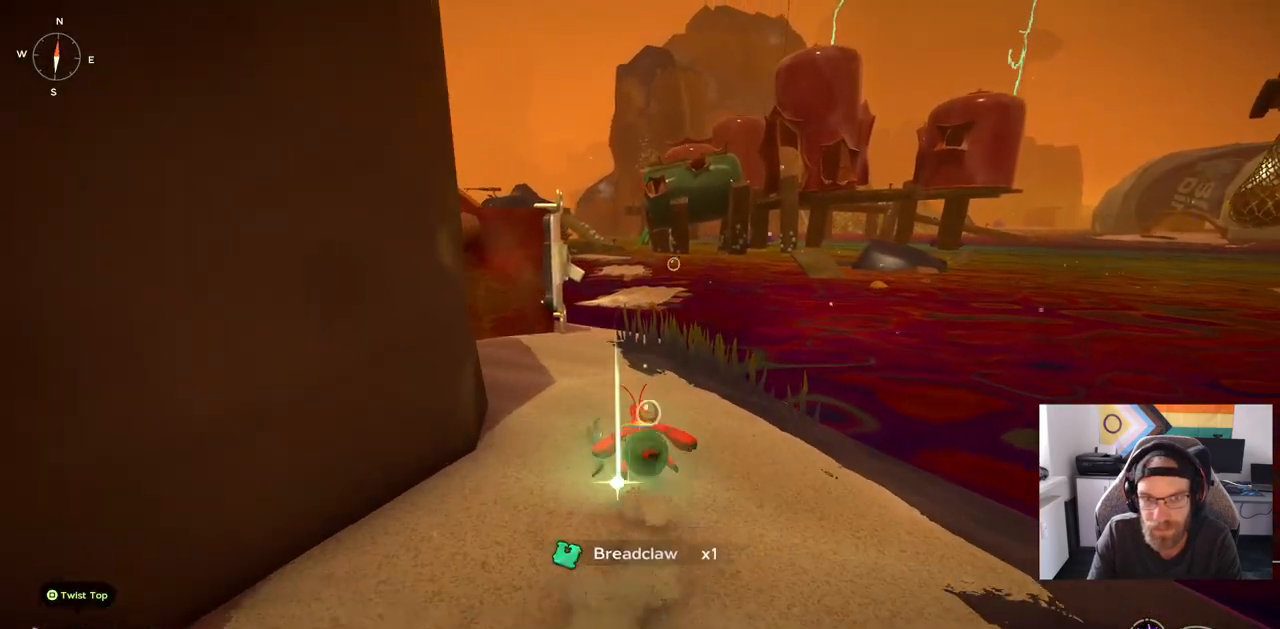
{"buttons": ["CIRCLE"], "left_stick": "up", "right_stick": "center"}
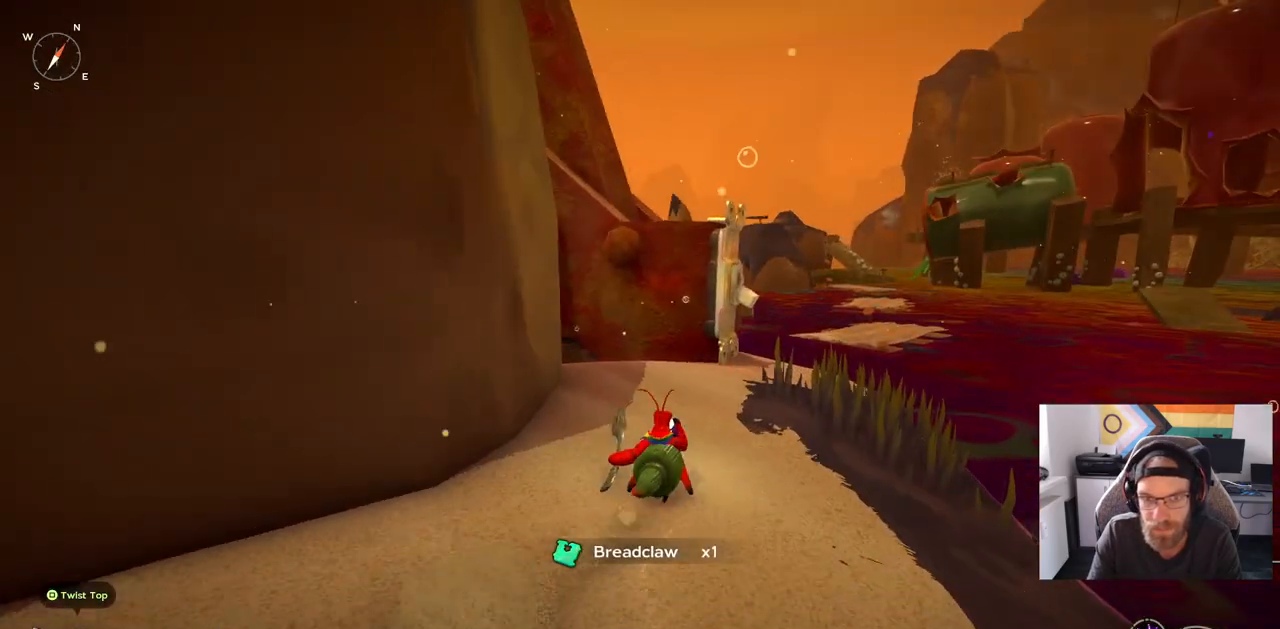
{"buttons": ["CIRCLE"], "left_stick": "up", "right_stick": "center", "events": []}
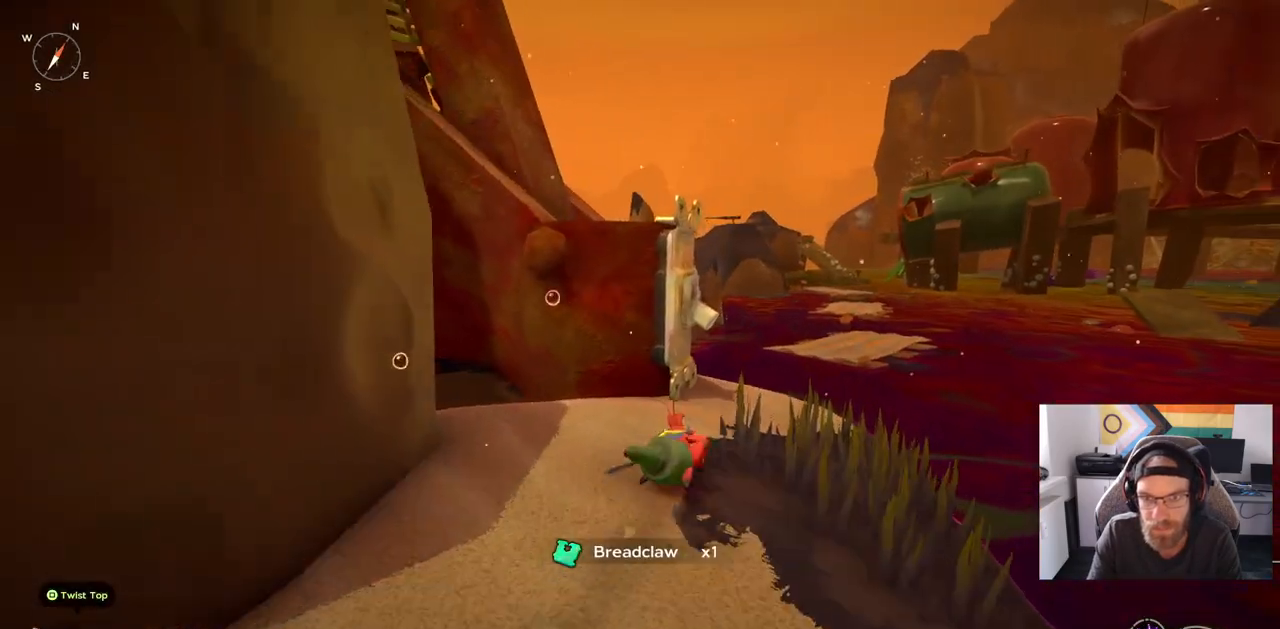
{"buttons": [], "left_stick": "up", "right_stick": "center", "events": [[67, "CIRCLE", "up"]]}
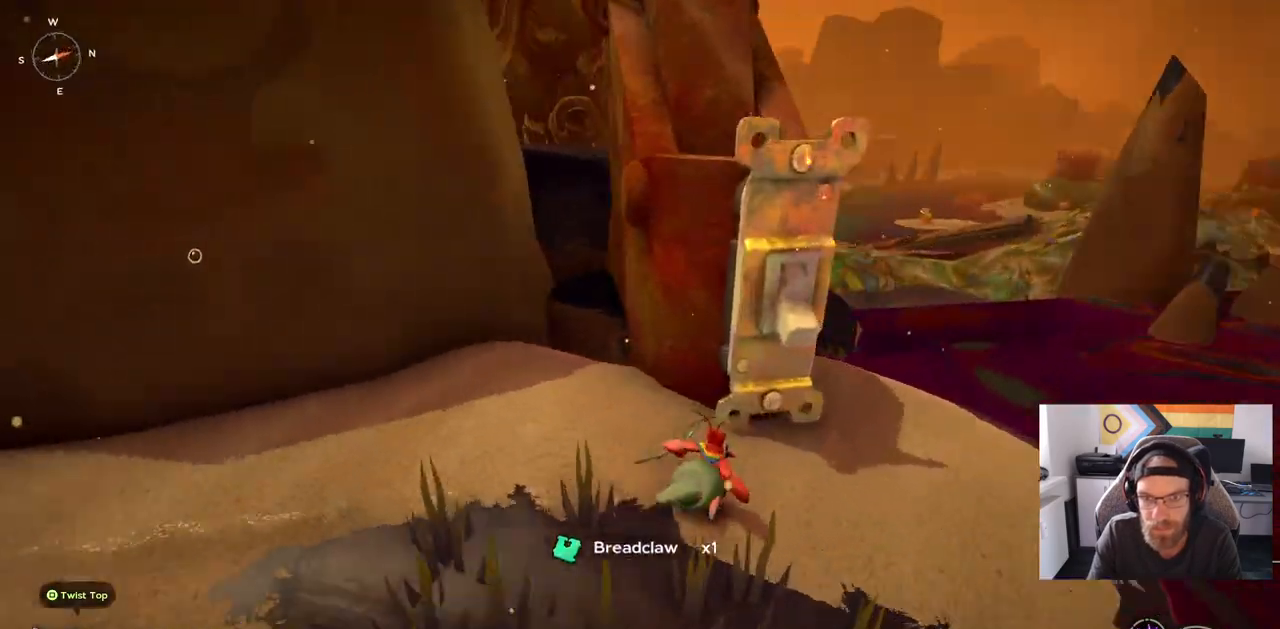
{"buttons": [], "left_stick": "up", "right_stick": "left", "events": [[83, "right_stick", "left"]]}
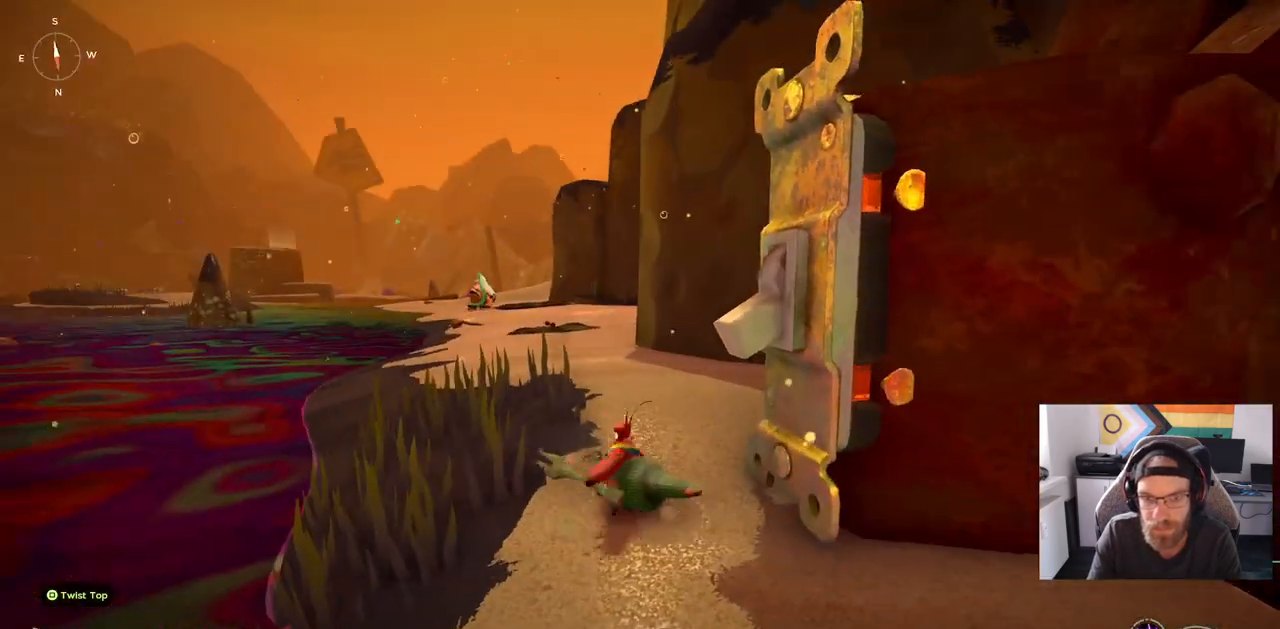
{"buttons": ["CIRCLE"], "left_stick": "up", "right_stick": "left", "events": [[67, "CIRCLE", "down"]]}
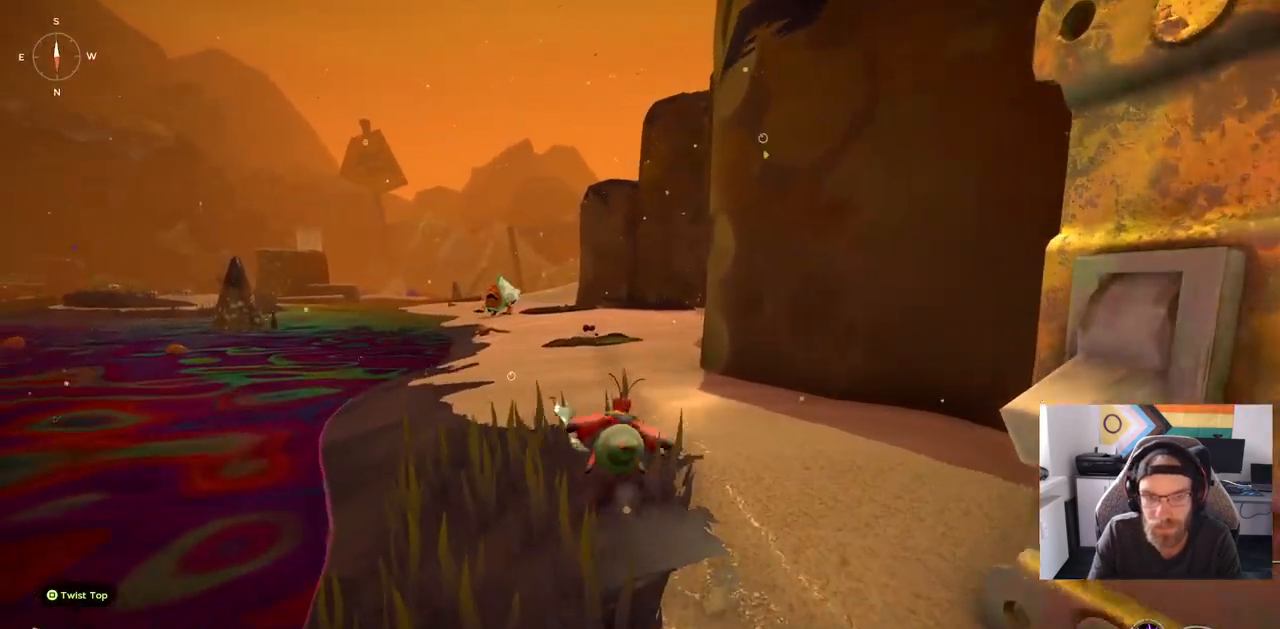
{"buttons": [], "left_stick": "up", "right_stick": "left", "events": [[483, "CIRCLE", "up"]]}
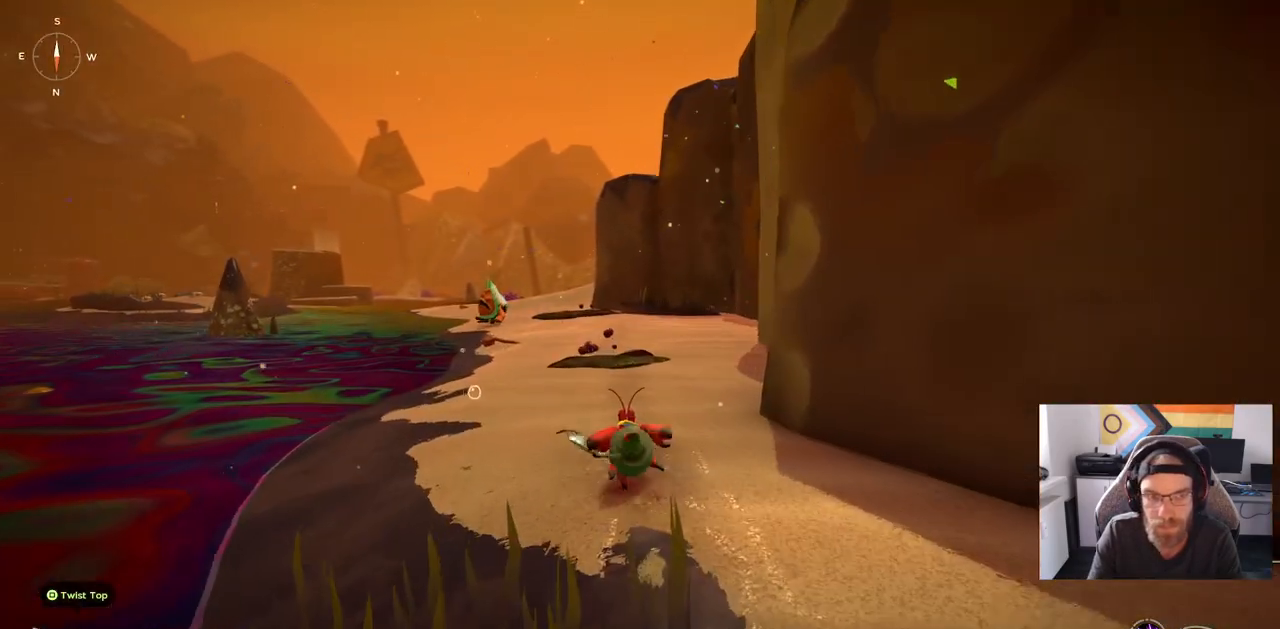
{"buttons": ["CIRCLE"], "left_stick": "up", "right_stick": "center", "events": [[33, "right_stick", "center"], [483, "CIRCLE", "down"]]}
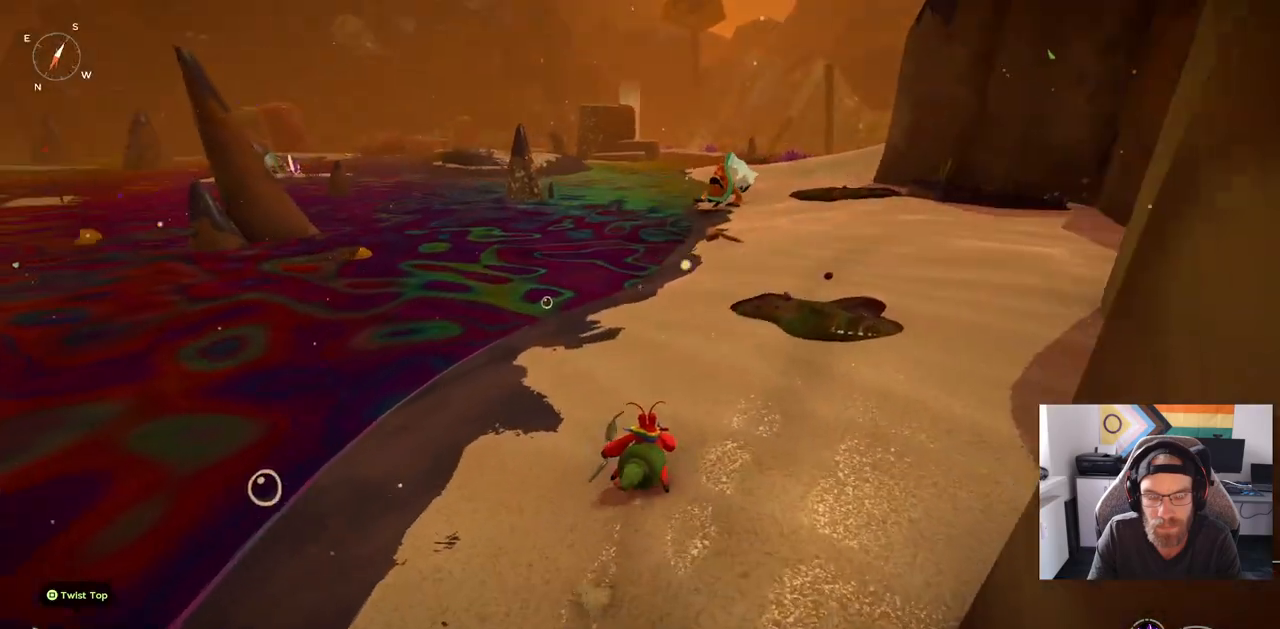
{"buttons": ["CIRCLE"], "left_stick": "up", "right_stick": "center", "events": []}
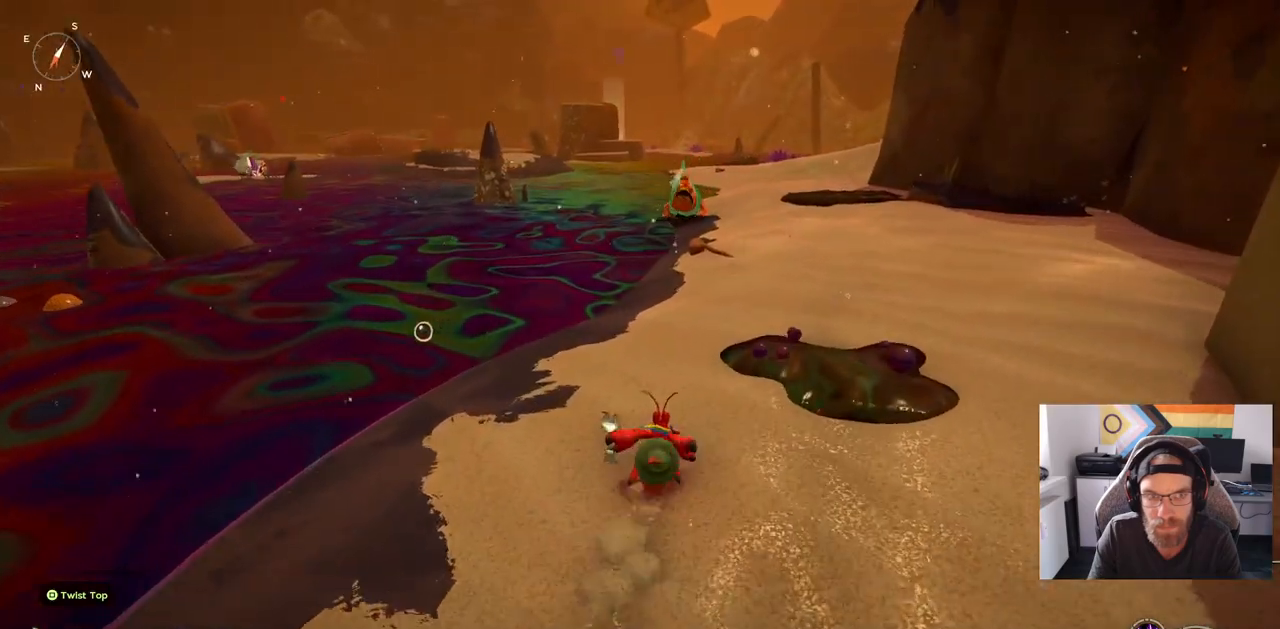
{"buttons": ["CIRCLE"], "left_stick": "up", "right_stick": "center", "events": []}
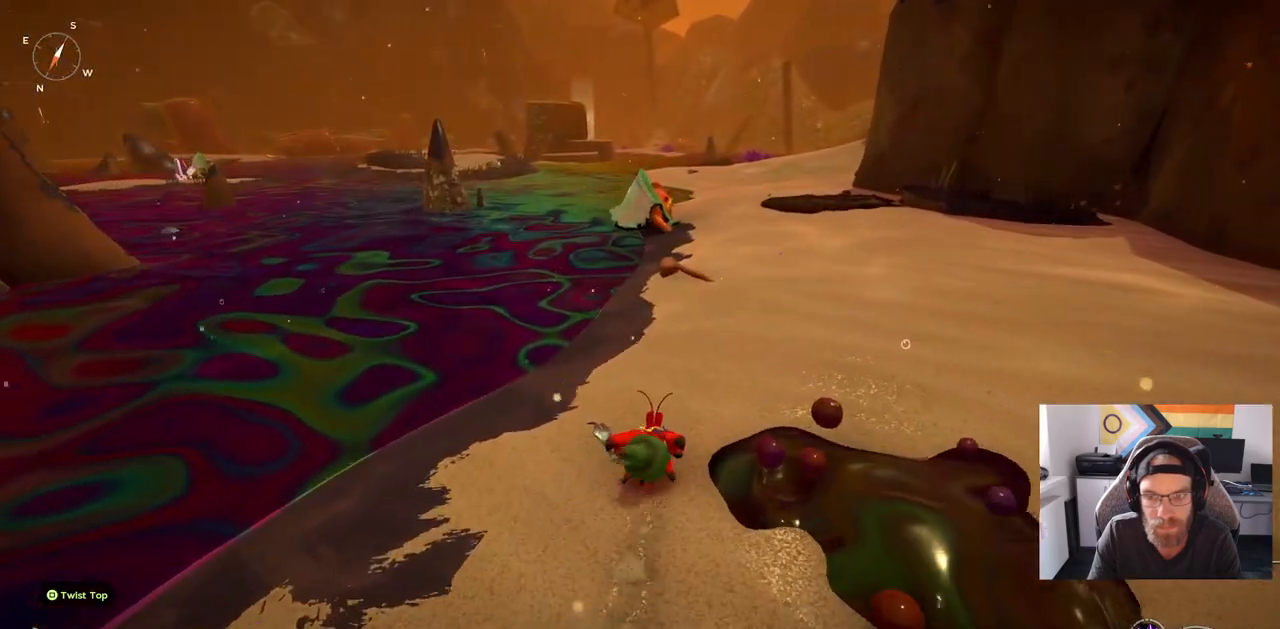
{"buttons": ["CIRCLE"], "left_stick": "up", "right_stick": "center", "events": []}
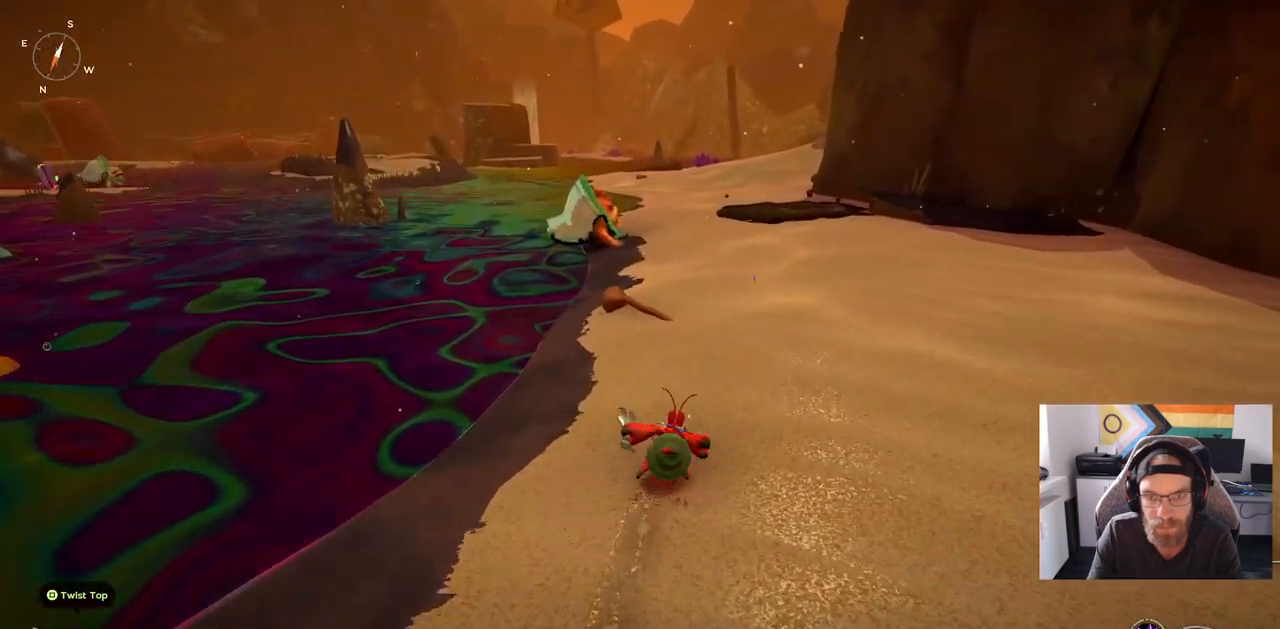
{"buttons": ["CIRCLE"], "left_stick": "up", "right_stick": "center", "events": []}